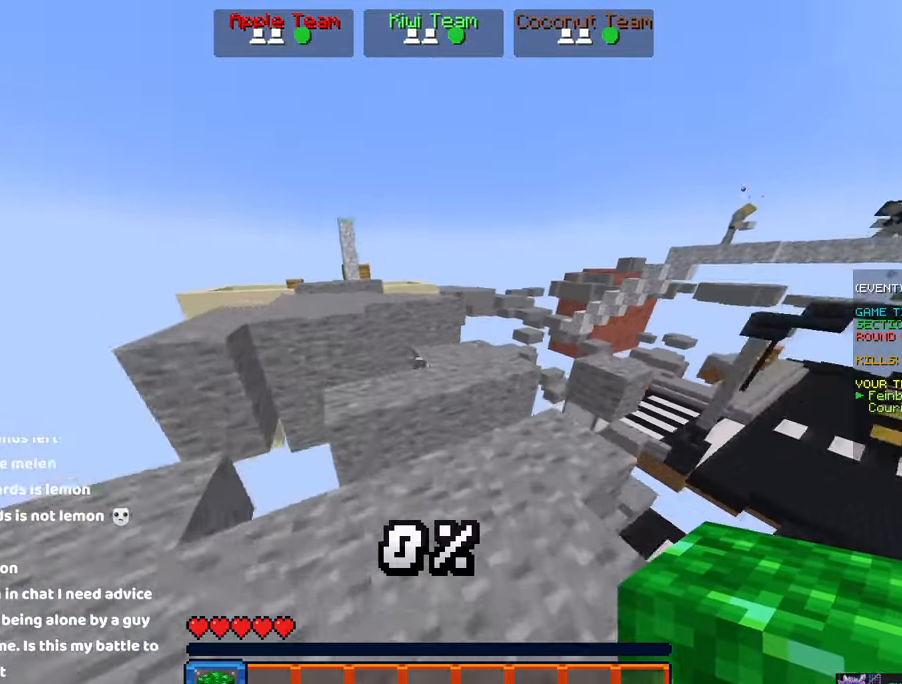
Gameplay with keyboard and mouse; each line is a JSON object with the keys and mouse buttons held at the frame after it. "events" lists presses ("down") and releases ("up") of "a", "d", "s", "space", "w", "mouse_left" and "mouse_right" between this image and that frame as [ms after this image, input, new state], when the widget could be followed in between. "mouse_left", "mouse_right" = the "left", "right" buttons of the "mouse" list. No other keys are recorded. Fast repeated clicks can show as one long hold. Mouse movement is not recorded.
{"keys": ["a", "d", "space", "w"], "mouse": [], "events": [[34, "space", "up"], [134, "space", "down"], [400, "a", "down"]]}
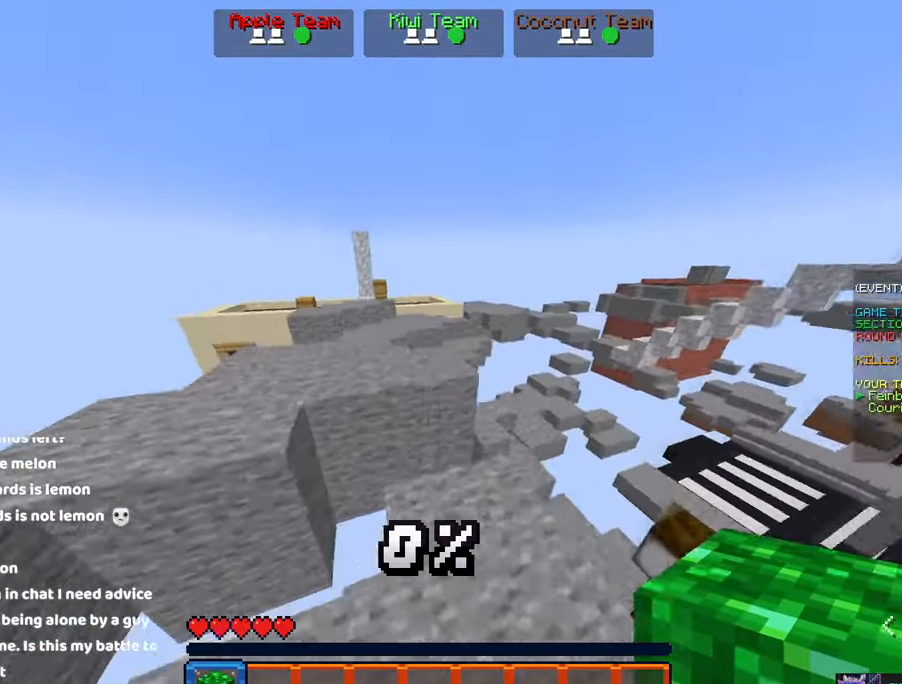
{"keys": ["space", "w"], "mouse": [], "events": [[17, "d", "up"], [50, "space", "up"], [150, "space", "down"], [484, "a", "up"]]}
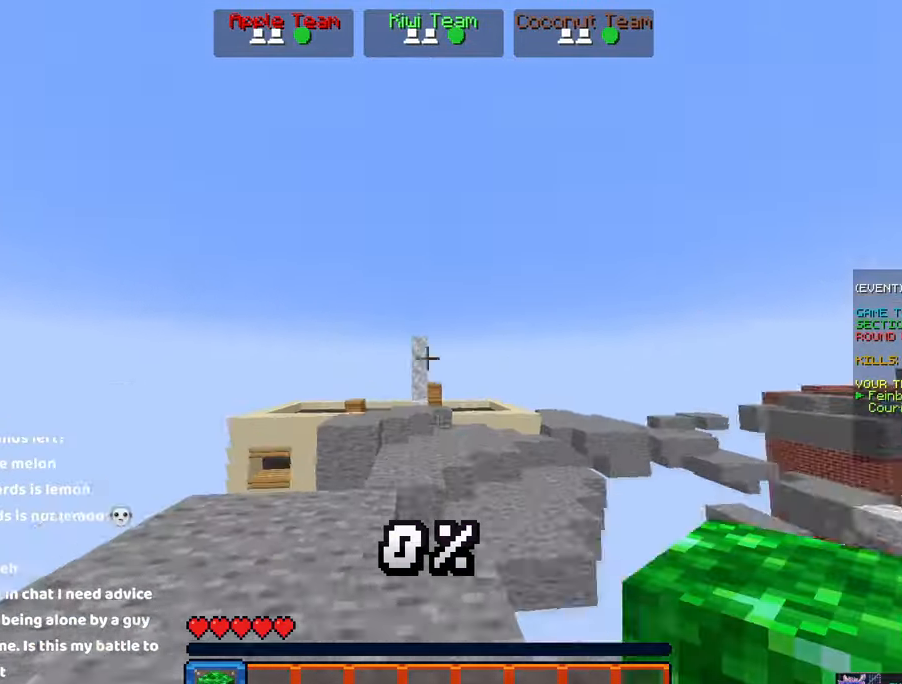
{"keys": ["space", "w"], "mouse": [], "events": [[84, "space", "up"], [400, "space", "down"]]}
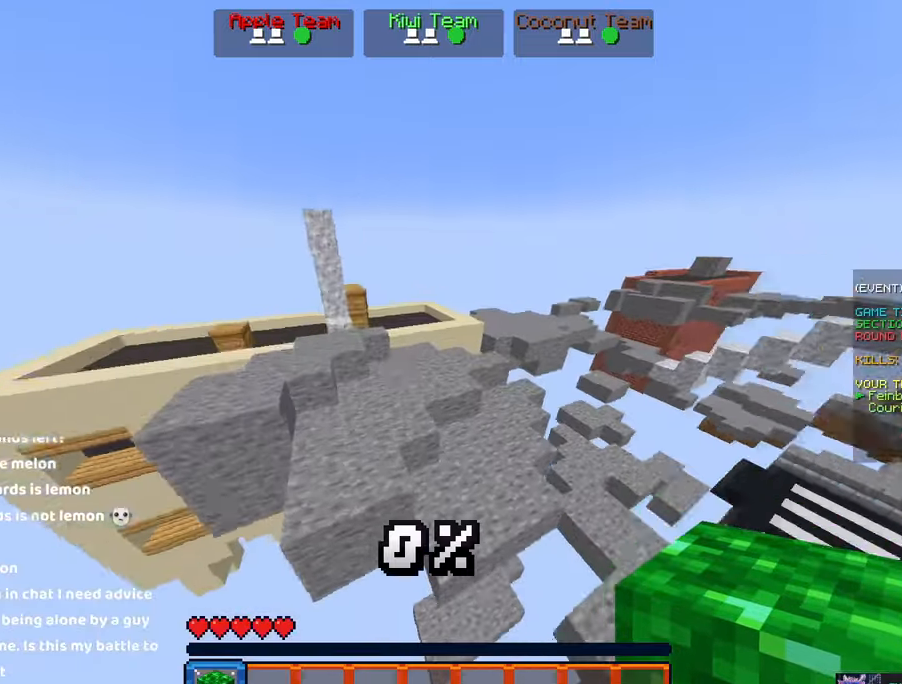
{"keys": ["a", "space", "w"], "mouse": [], "events": [[100, "a", "down"]]}
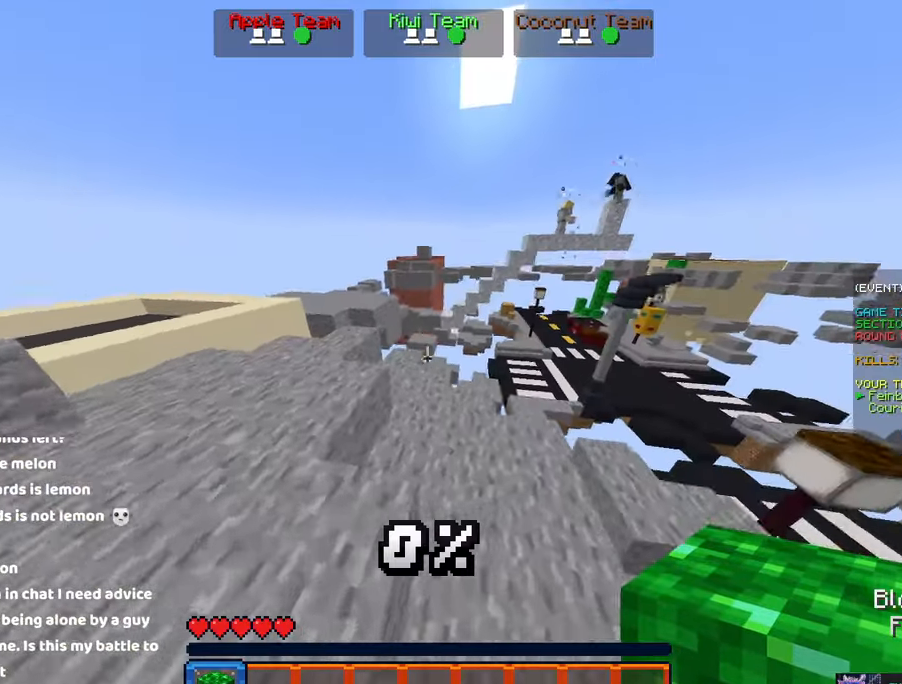
{"keys": ["w"], "mouse": [], "events": [[233, "a", "up"], [400, "space", "up"]]}
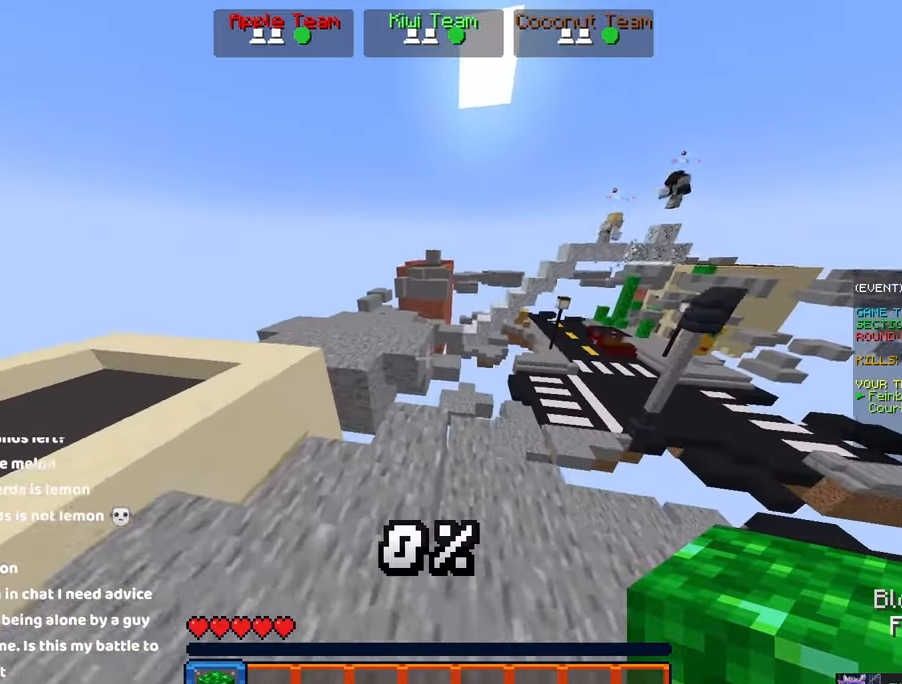
{"keys": ["a", "space", "w"], "mouse": [], "events": [[366, "a", "down"], [366, "space", "down"]]}
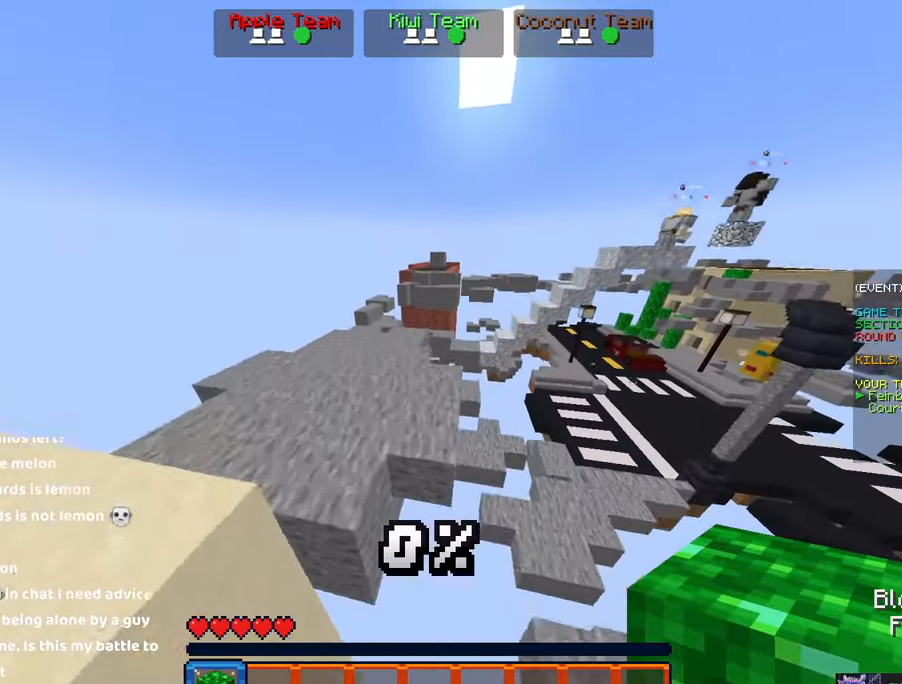
{"keys": ["a", "space", "w"], "mouse": [], "events": [[233, "space", "up"], [333, "space", "down"]]}
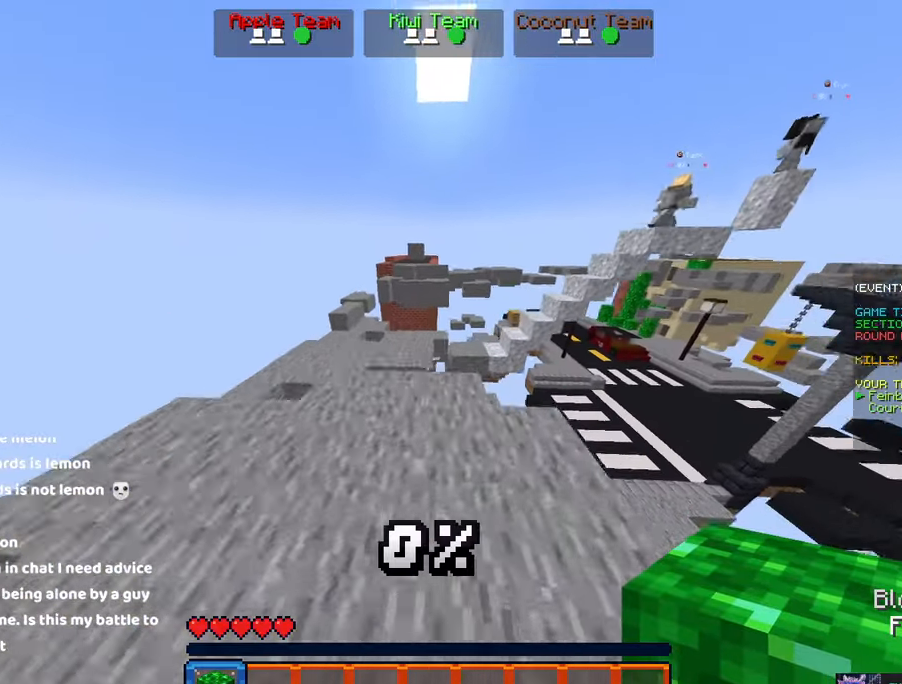
{"keys": ["a", "w"], "mouse": [], "events": [[100, "d", "down"], [216, "a", "up"], [316, "space", "up"], [416, "a", "down"], [416, "d", "up"]]}
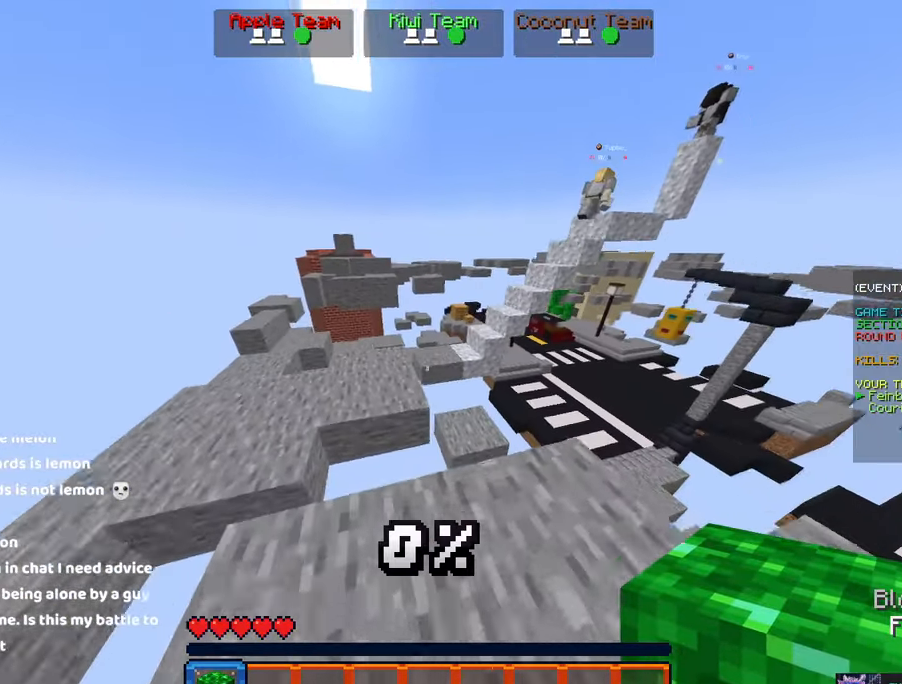
{"keys": ["d", "w"], "mouse": [], "events": [[33, "space", "down"], [300, "d", "down"], [333, "a", "up"], [333, "space", "up"]]}
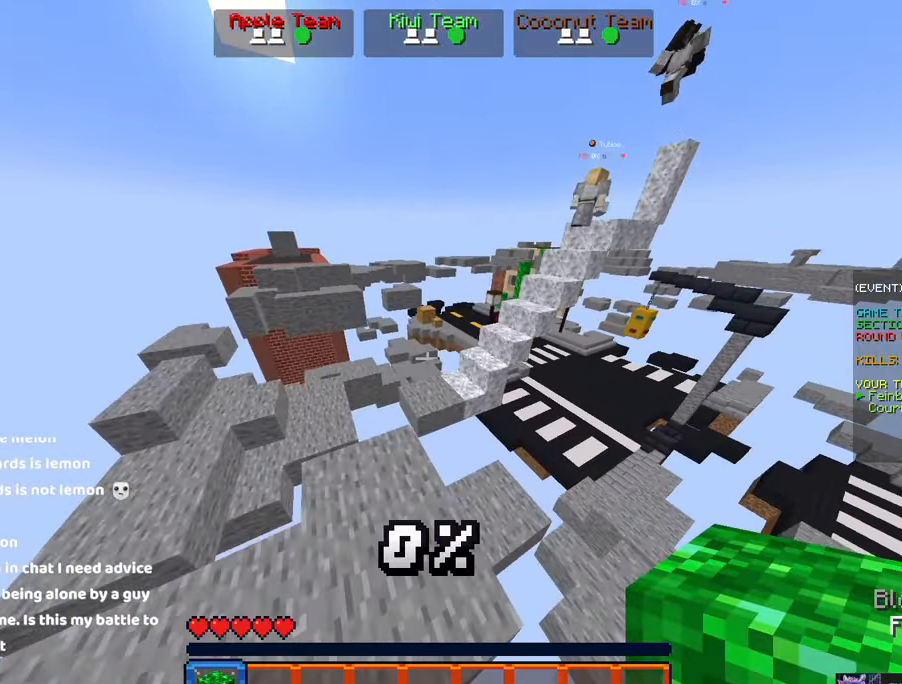
{"keys": ["s"], "mouse": [], "events": [[50, "d", "up"], [150, "a", "down"], [316, "a", "up"], [366, "w", "up"], [466, "s", "down"]]}
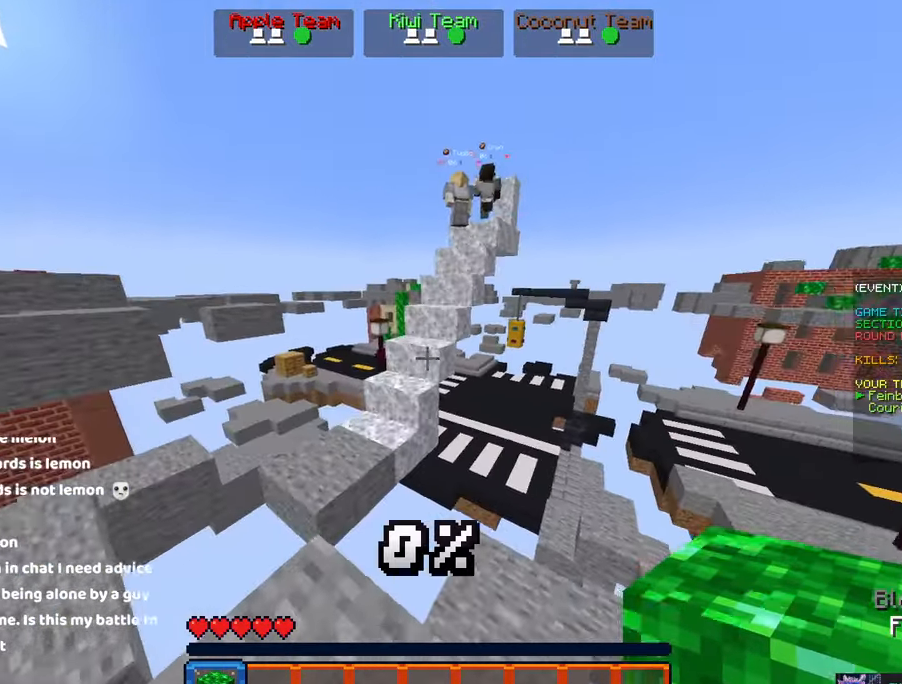
{"keys": [], "mouse": [], "events": [[133, "d", "down"], [350, "d", "up"], [366, "s", "up"]]}
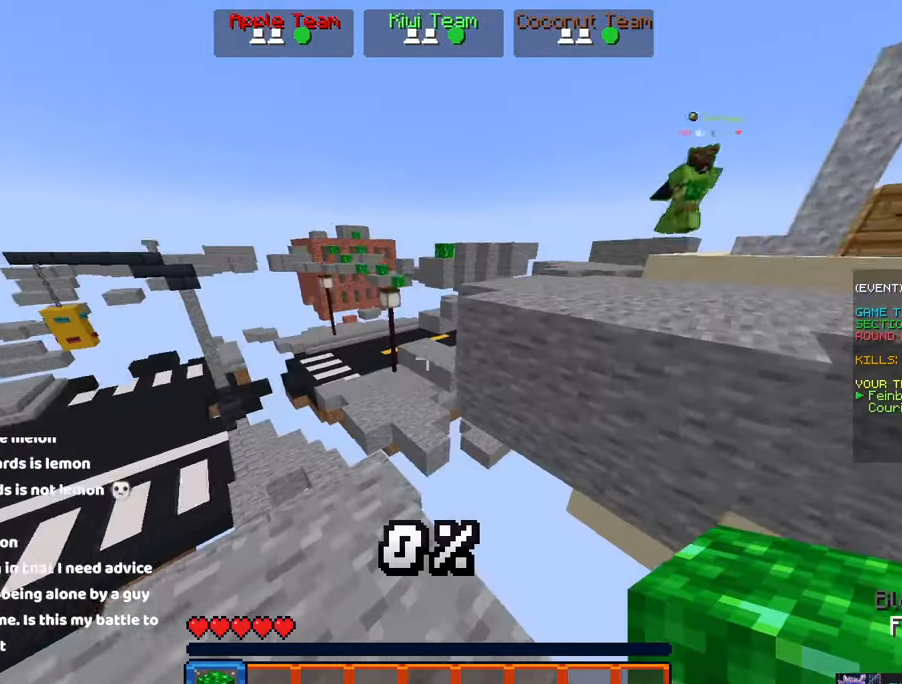
{"keys": ["d", "s"], "mouse": [], "events": [[50, "d", "down"], [166, "a", "down"], [216, "d", "up"], [266, "s", "down"], [400, "d", "down"], [416, "a", "up"]]}
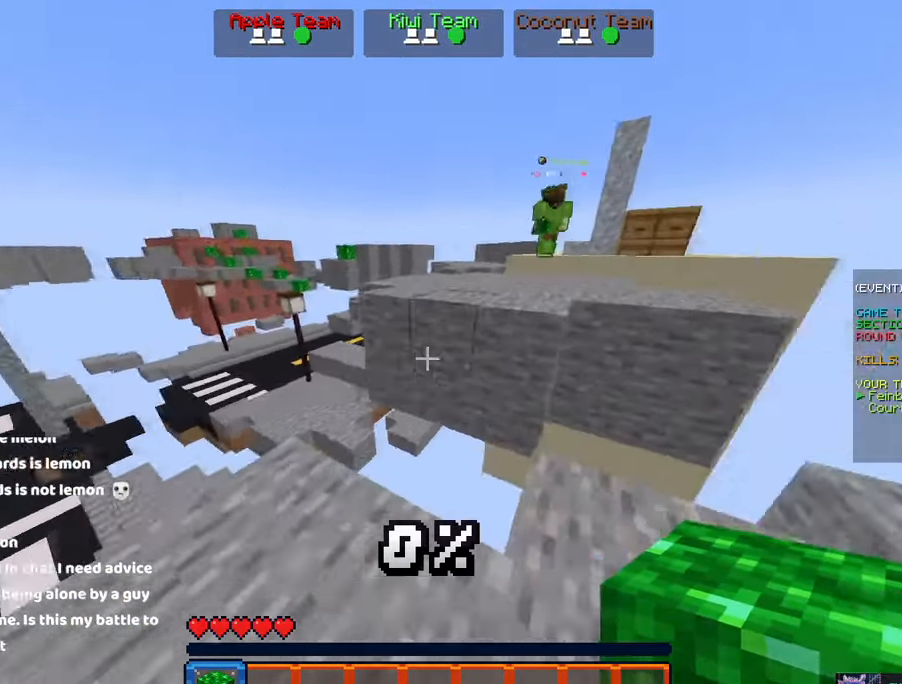
{"keys": ["d"], "mouse": ["right"], "events": [[83, "s", "up"], [183, "mouse_right", "down"]]}
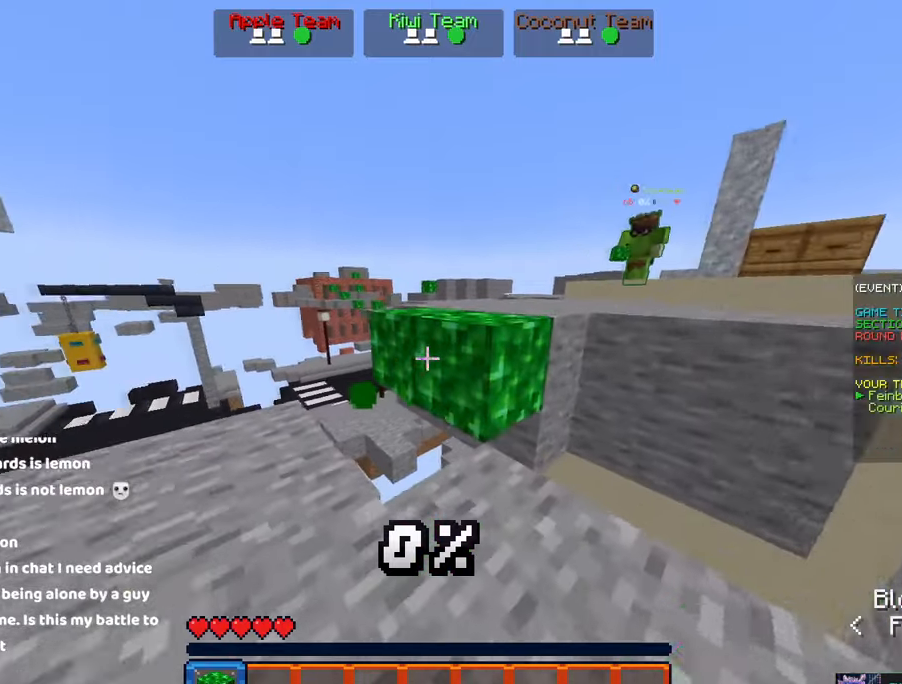
{"keys": ["d", "w"], "mouse": [], "events": [[250, "w", "down"], [367, "mouse_right", "up"]]}
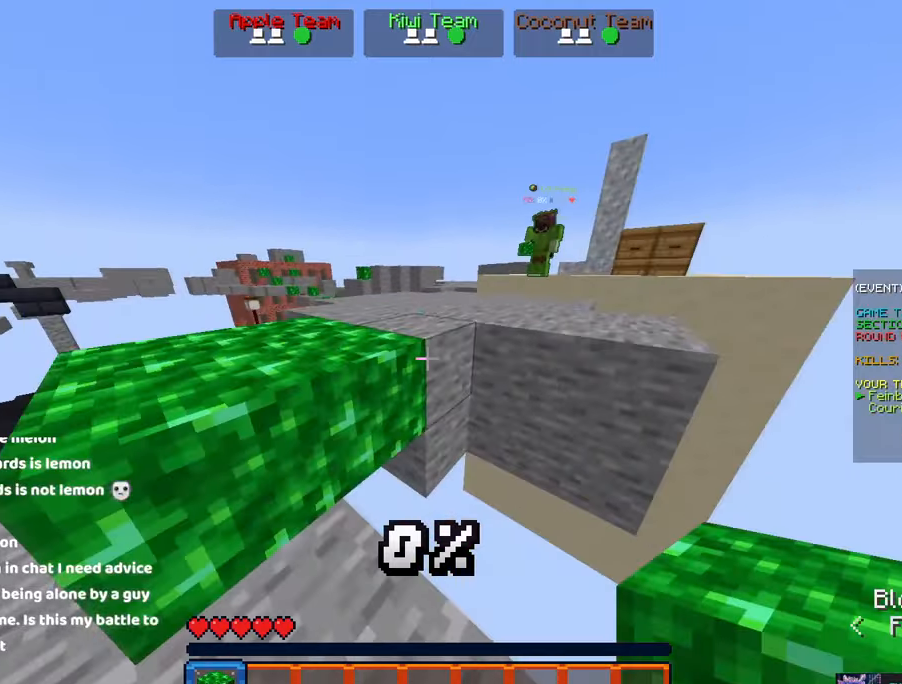
{"keys": ["d", "w"], "mouse": [], "events": [[67, "d", "up"], [67, "space", "down"], [167, "d", "down"], [333, "space", "up"]]}
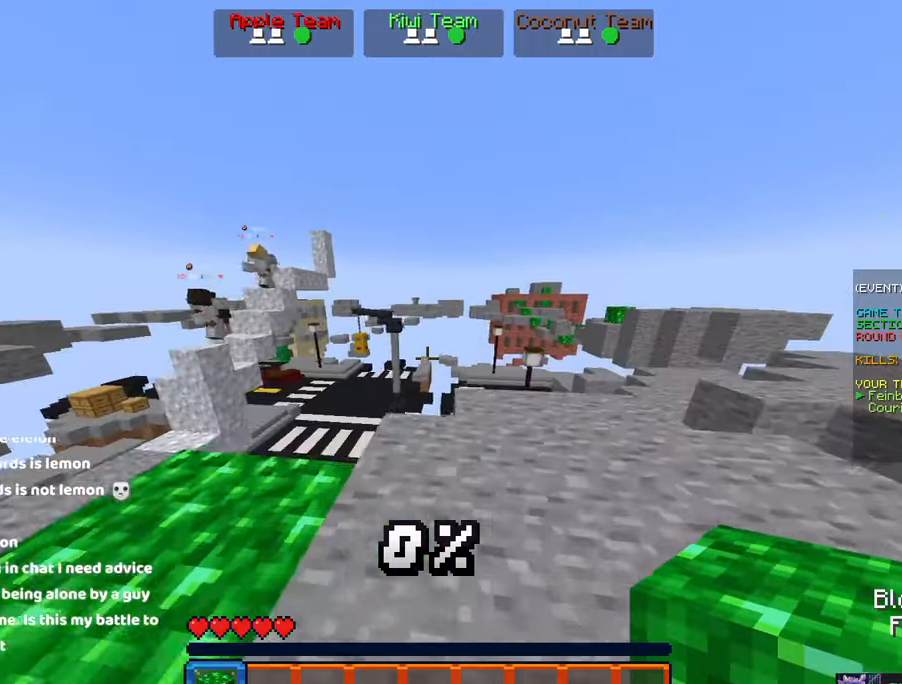
{"keys": ["space", "w"], "mouse": [], "events": [[300, "d", "up"], [500, "space", "down"]]}
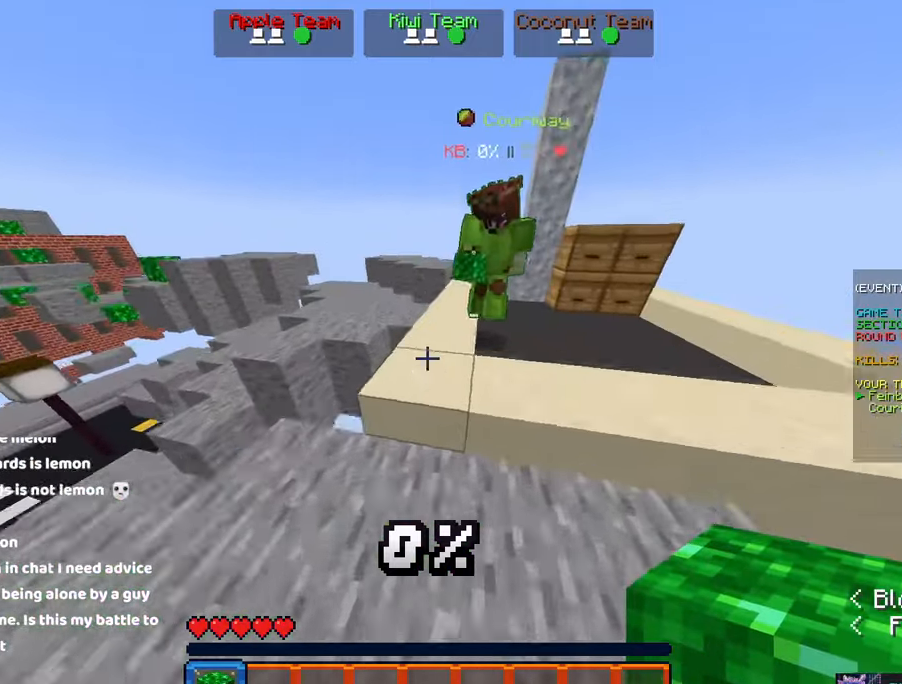
{"keys": ["a", "s"], "mouse": [], "events": [[67, "d", "down"], [283, "space", "up"], [283, "w", "up"], [333, "s", "down"], [383, "a", "down"], [433, "d", "up"]]}
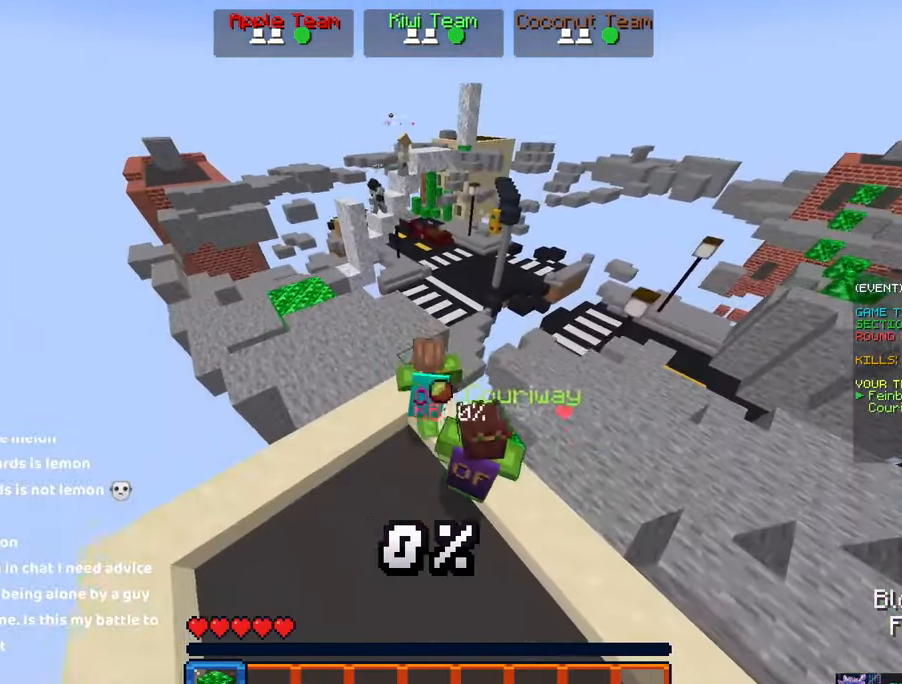
{"keys": ["a", "space"], "mouse": [], "events": [[50, "s", "up"], [83, "a", "up"], [200, "space", "down"], [467, "a", "down"]]}
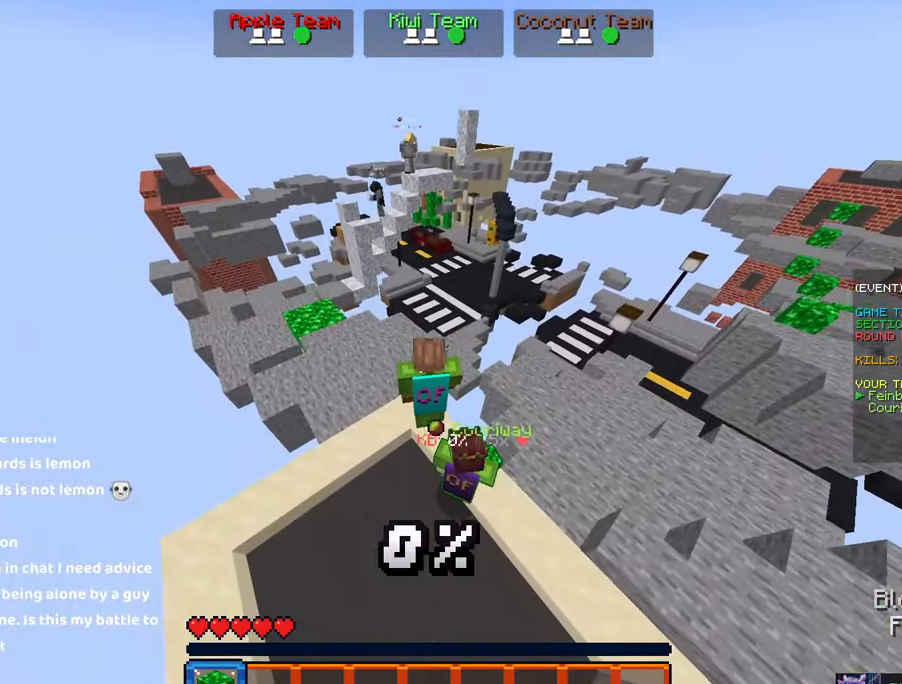
{"keys": ["space"], "mouse": [], "events": [[67, "a", "up"], [67, "space", "up"], [333, "space", "down"]]}